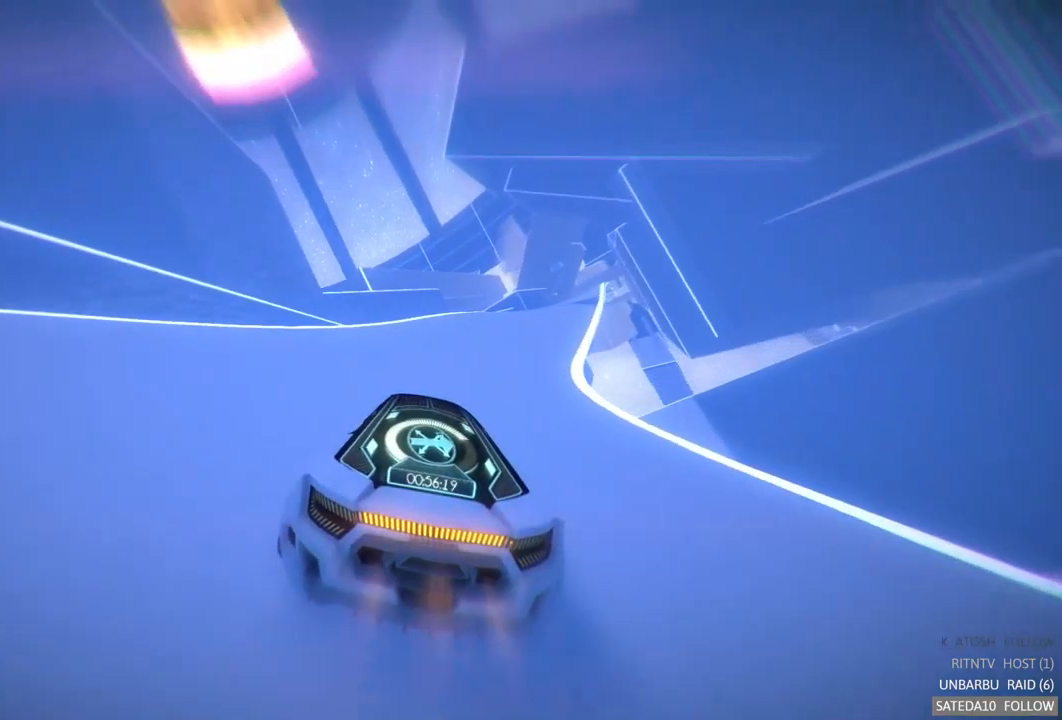
Gameplay with a controller (Xbox layout); each line is a JSON object with the inputs held at the frame after it. "events" lists button and stick changes between this image and that frame as [ms after this image, input, new state], when the widget could be followed in between. Not read: L3 R3.
{"buttons": ["A", "R2"], "left_stick": "right", "right_stick": "center", "events": [[17, "left_stick", "right"], [267, "left_stick", "center"], [433, "left_stick", "right"]]}
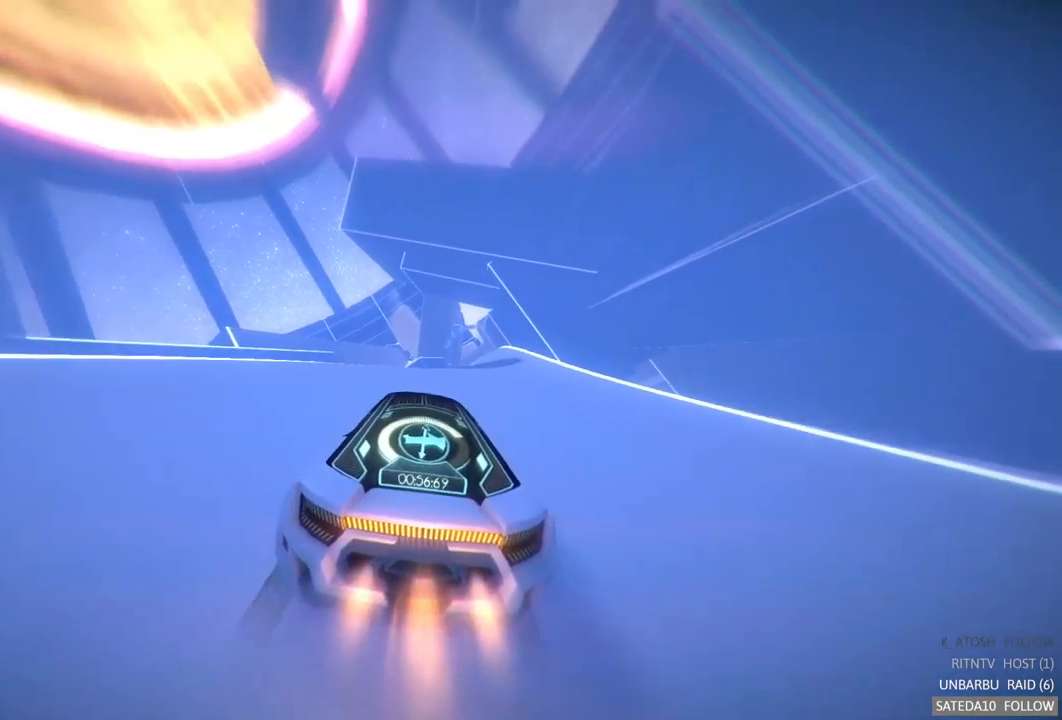
{"buttons": ["A", "R2"], "left_stick": "right", "right_stick": "center", "events": [[133, "left_stick", "center"], [483, "left_stick", "right"]]}
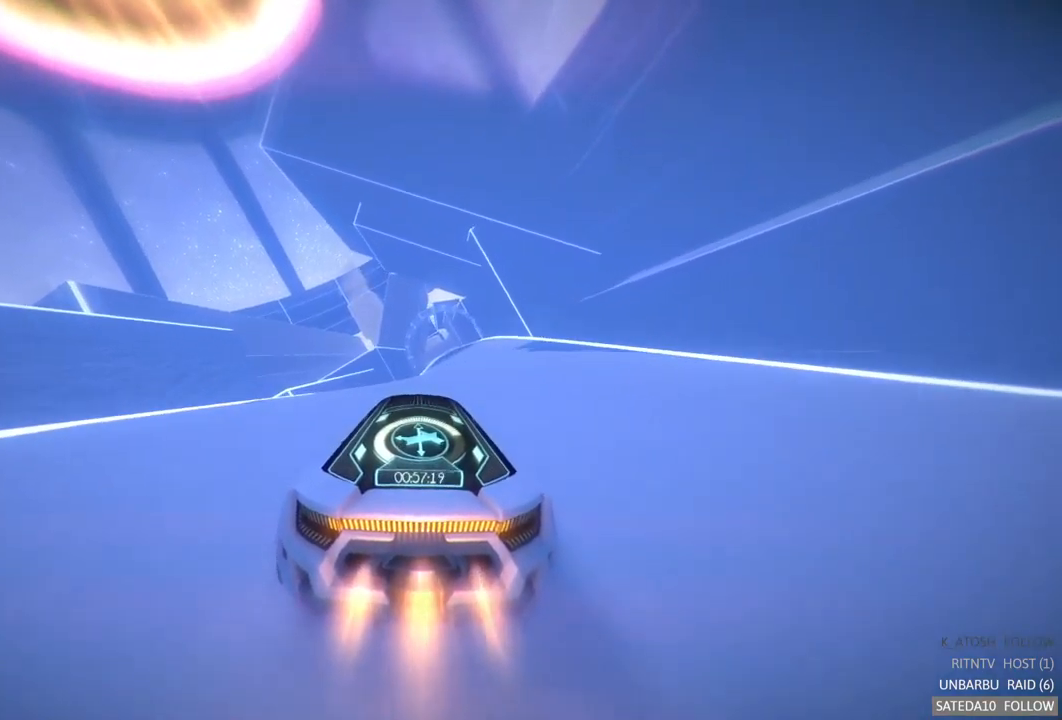
{"buttons": ["A", "R2"], "left_stick": "right", "right_stick": "center", "events": [[183, "left_stick", "center"], [450, "left_stick", "right"]]}
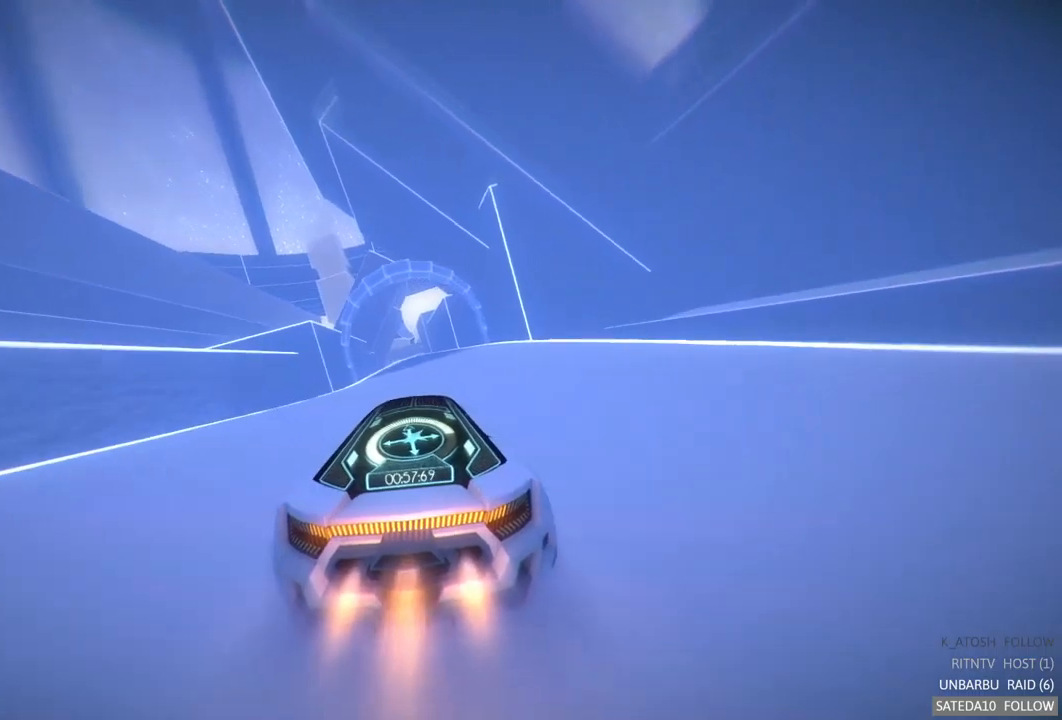
{"buttons": ["A", "R2"], "left_stick": "left", "right_stick": "center", "events": [[100, "left_stick", "center"], [334, "left_stick", "left"]]}
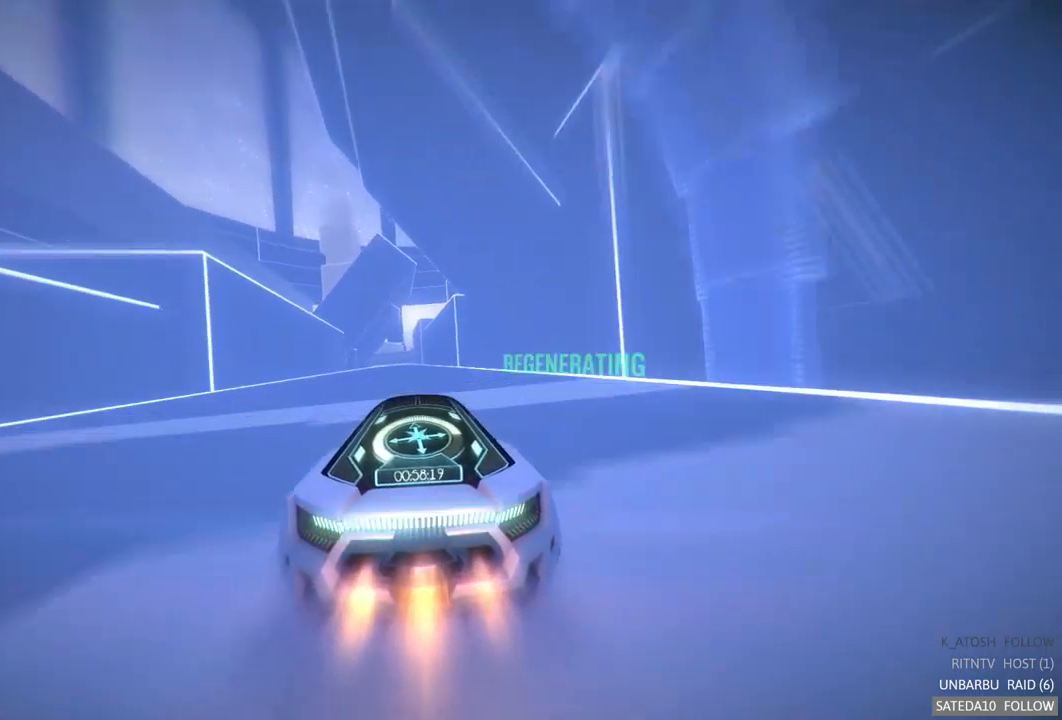
{"buttons": ["A", "R2"], "left_stick": "left", "right_stick": "center", "events": [[34, "left_stick", "center"], [400, "left_stick", "left"]]}
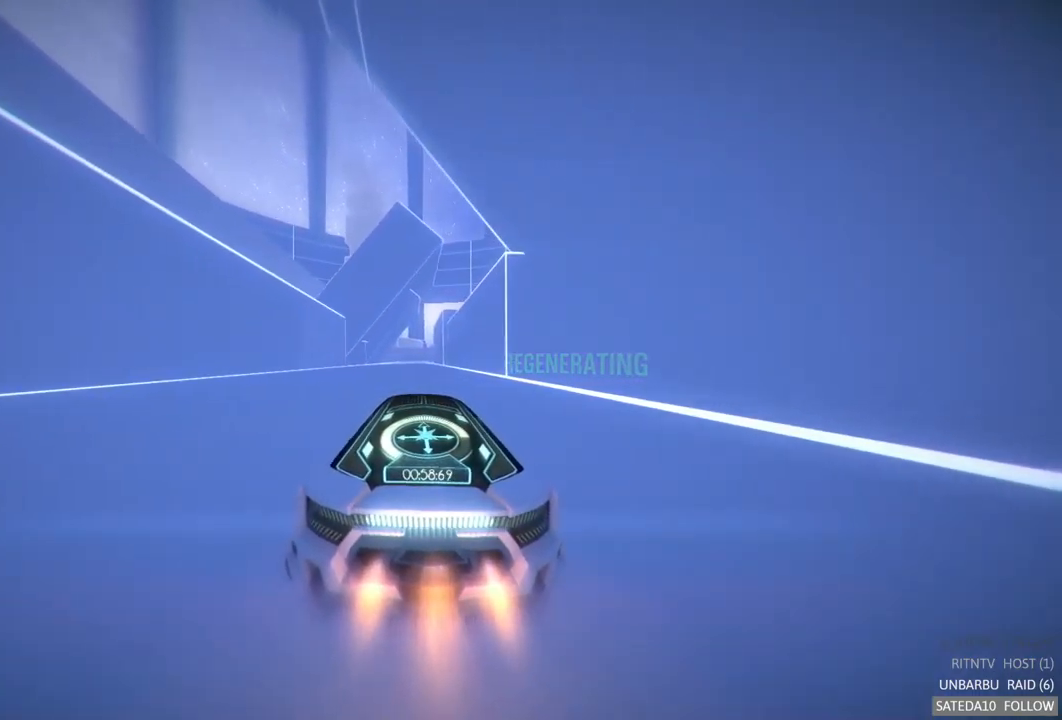
{"buttons": ["A", "R2"], "left_stick": "center", "right_stick": "center", "events": [[67, "left_stick", "center"]]}
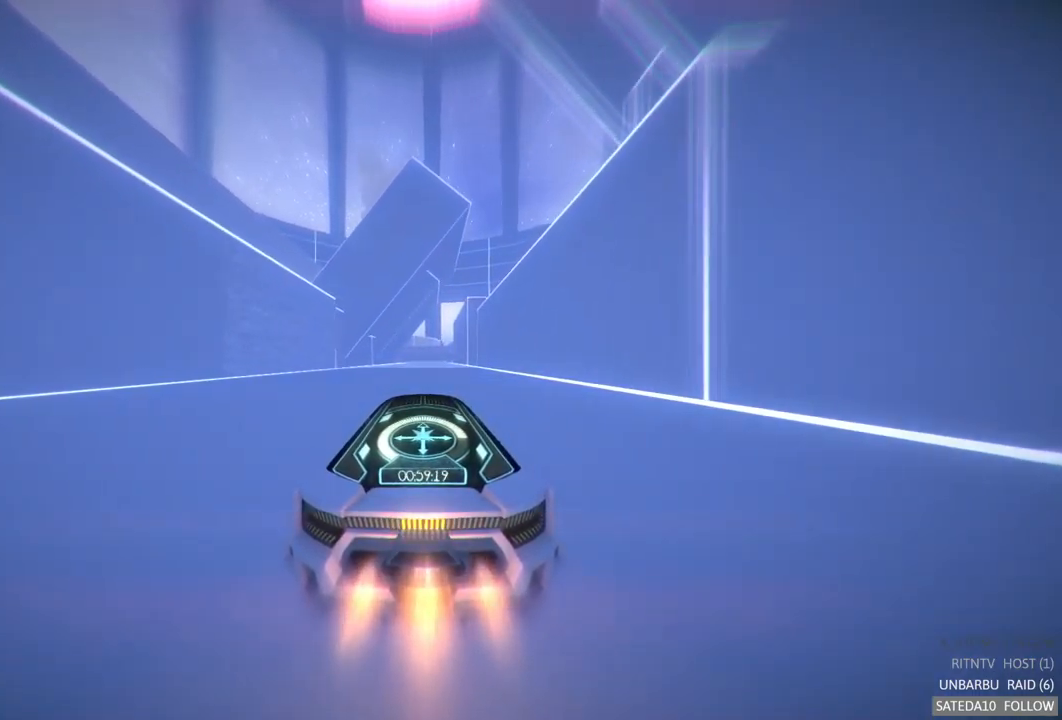
{"buttons": ["A", "R2"], "left_stick": "center", "right_stick": "center", "events": []}
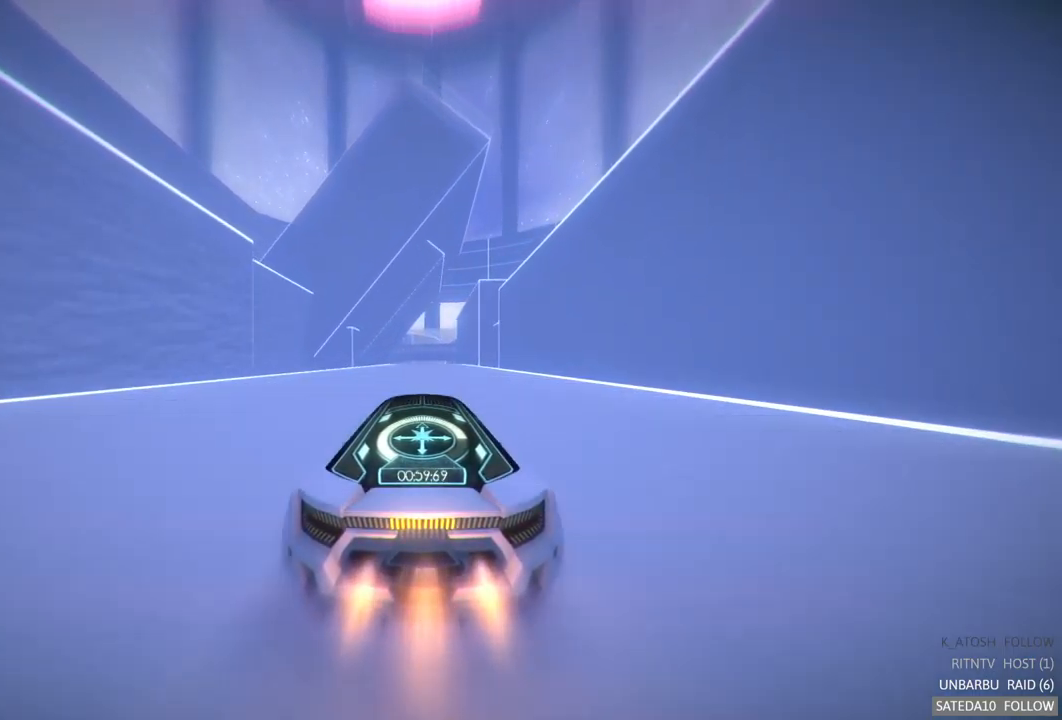
{"buttons": ["A", "R2"], "left_stick": "center", "right_stick": "center", "events": []}
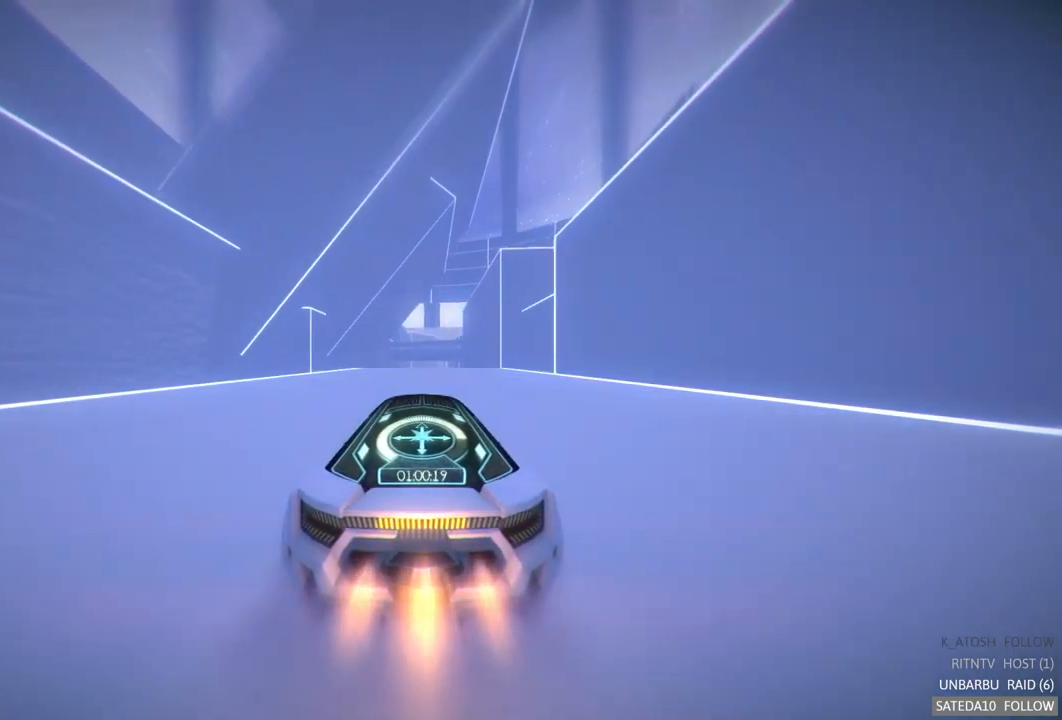
{"buttons": ["A", "R2"], "left_stick": "center", "right_stick": "center", "events": []}
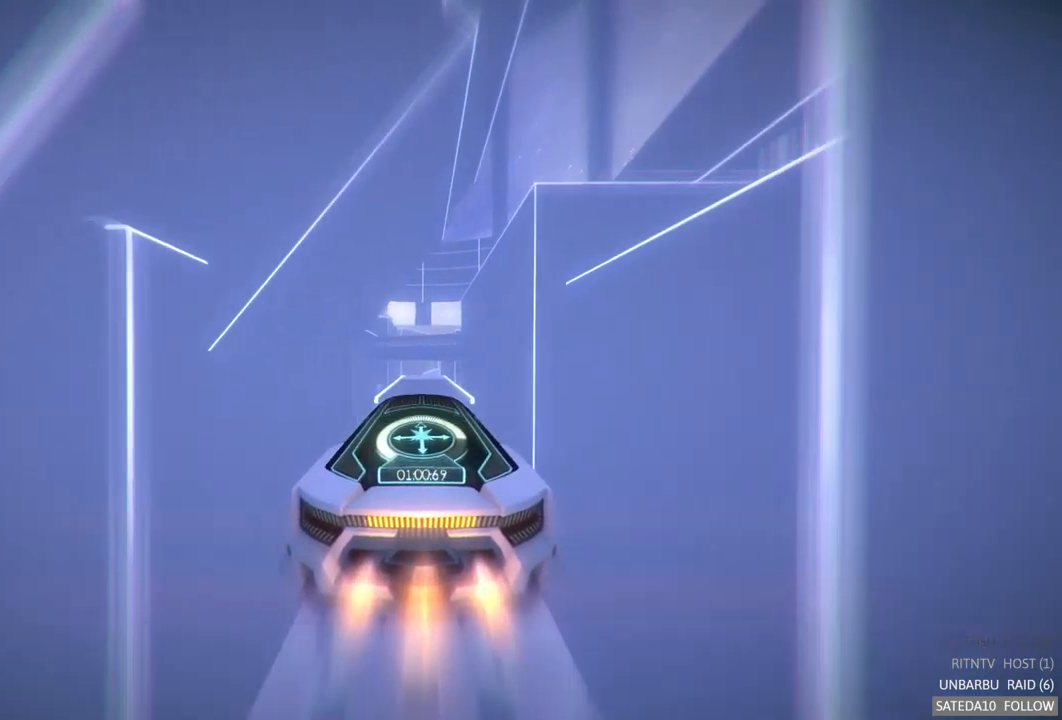
{"buttons": ["A", "R2"], "left_stick": "center", "right_stick": "center", "events": []}
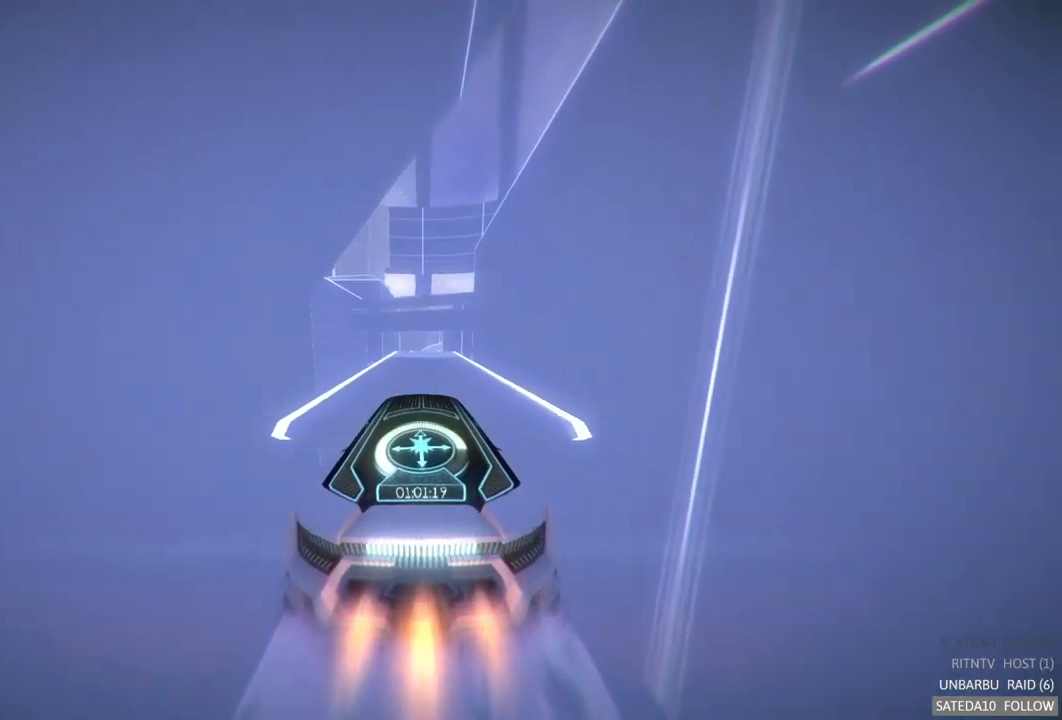
{"buttons": ["A", "R2"], "left_stick": "center", "right_stick": "center", "events": []}
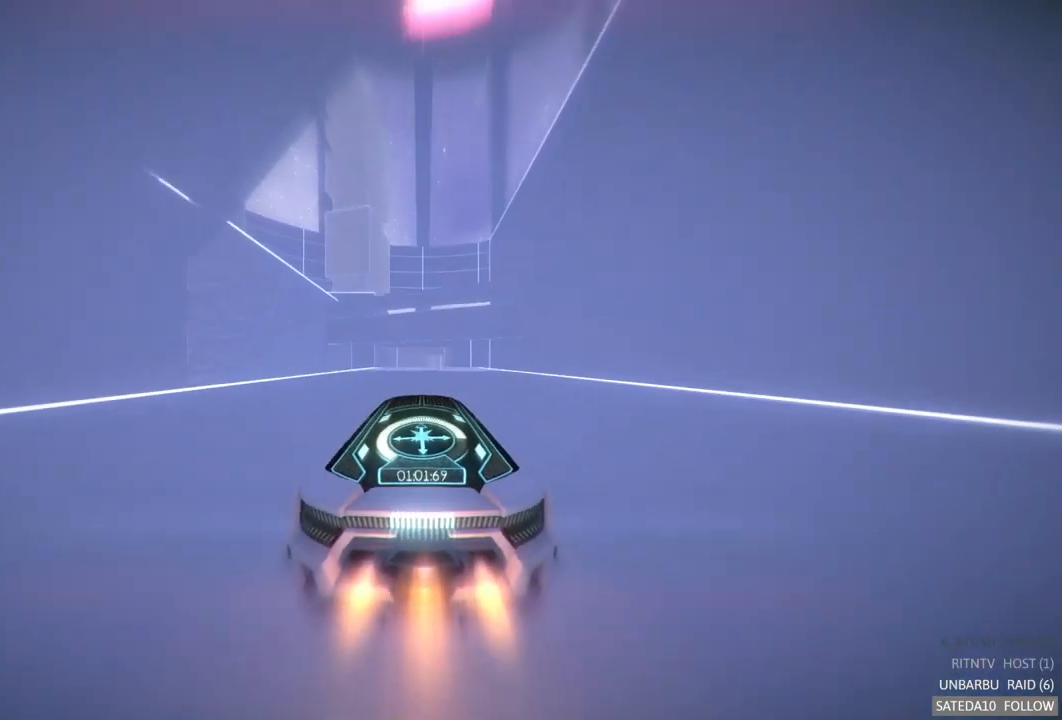
{"buttons": ["A", "R2"], "left_stick": "center", "right_stick": "center", "events": []}
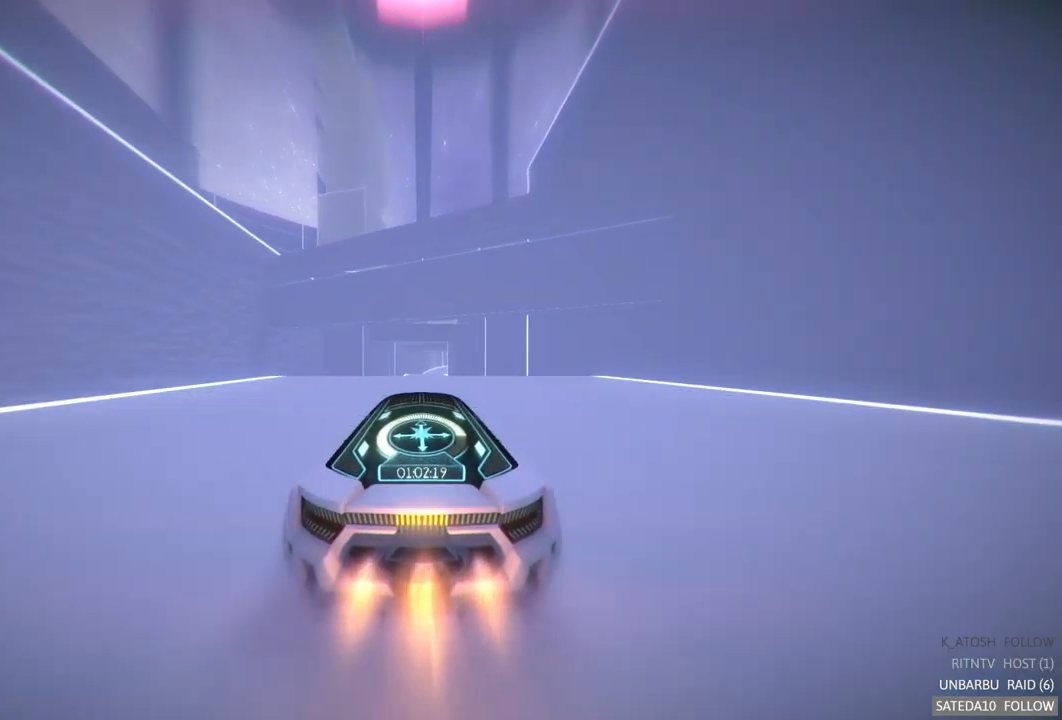
{"buttons": ["A", "R2"], "left_stick": "center", "right_stick": "center", "events": []}
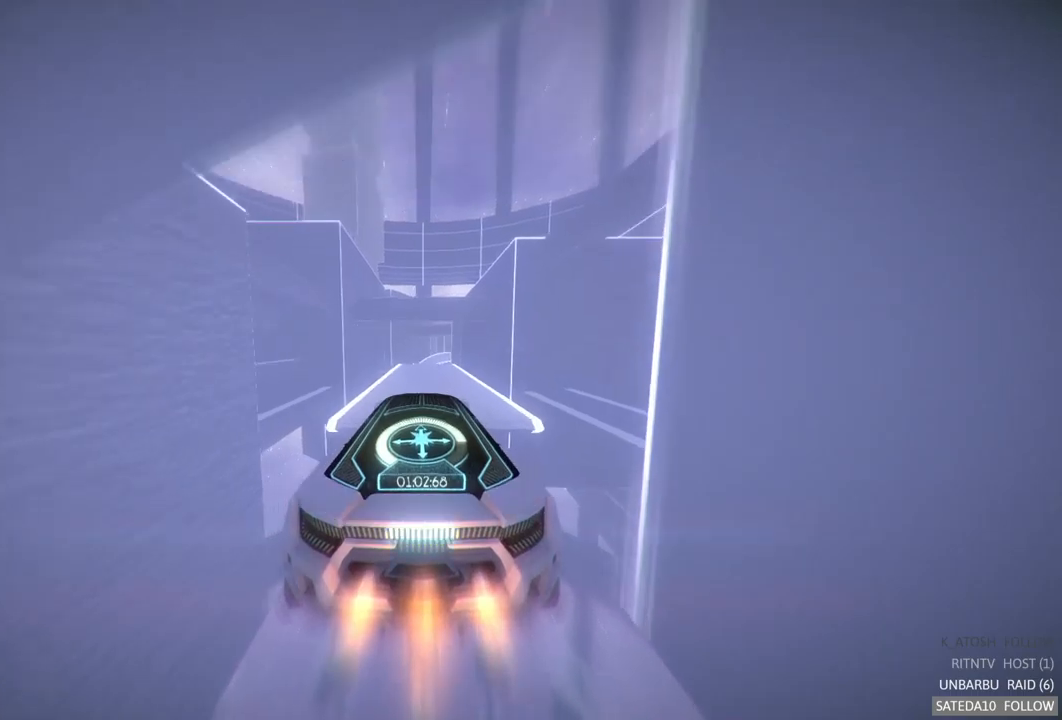
{"buttons": ["A", "R2"], "left_stick": "center", "right_stick": "center", "events": []}
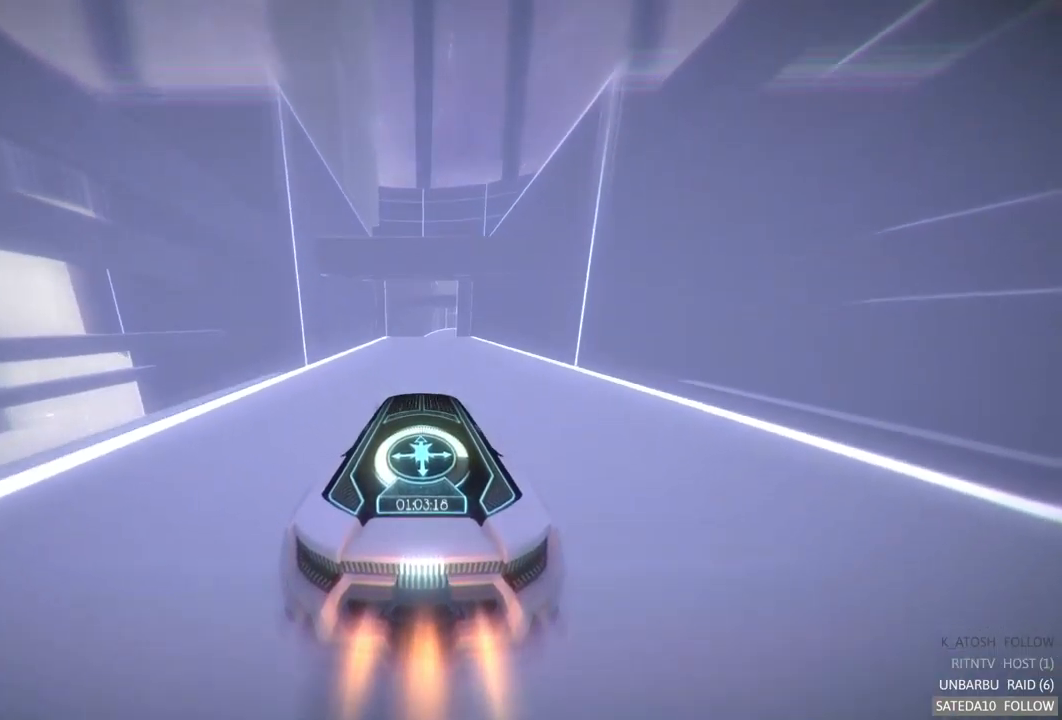
{"buttons": ["A", "R2"], "left_stick": "center", "right_stick": "center", "events": [[350, "left_stick", "right"], [400, "left_stick", "center"]]}
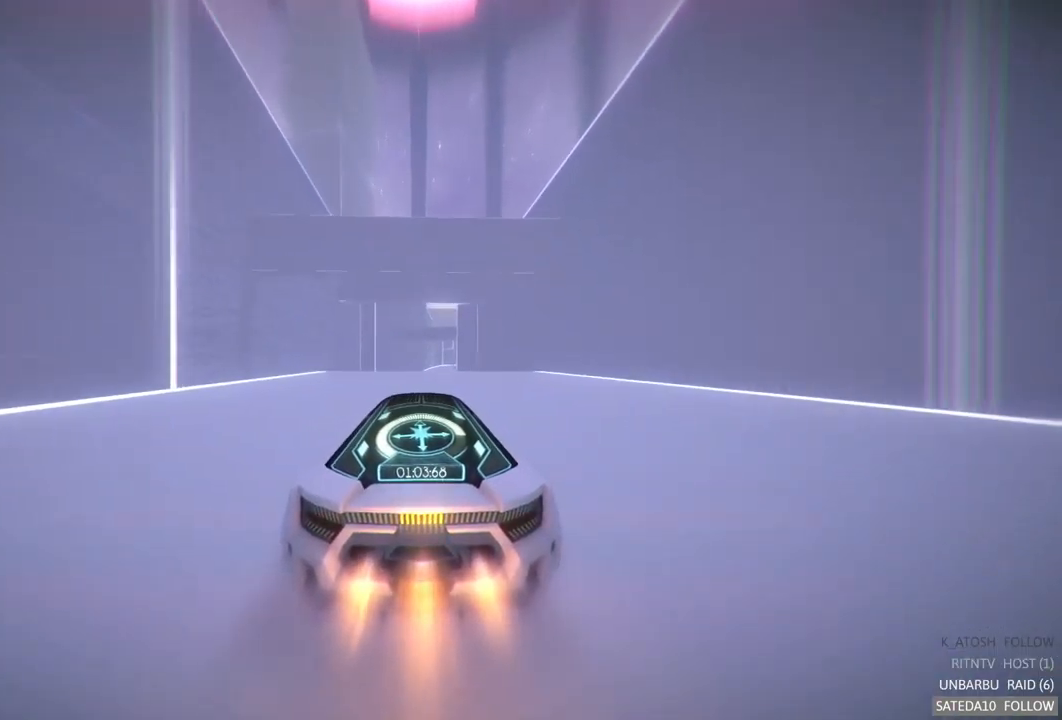
{"buttons": ["A", "R2"], "left_stick": "center", "right_stick": "center", "events": []}
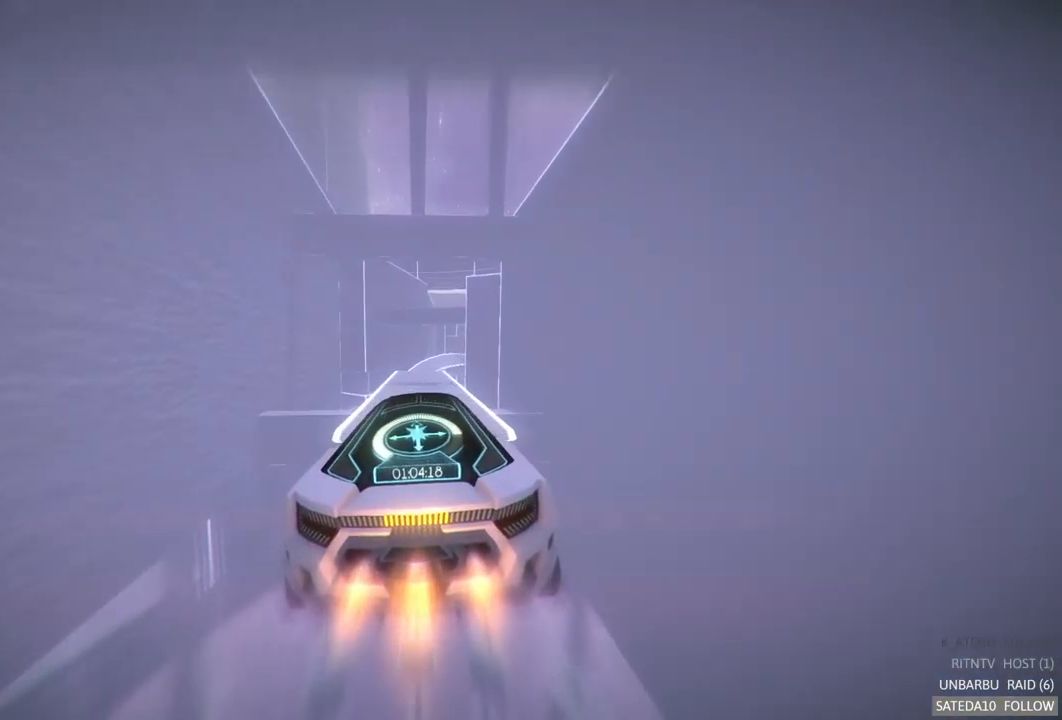
{"buttons": ["A", "R2"], "left_stick": "center", "right_stick": "center", "events": []}
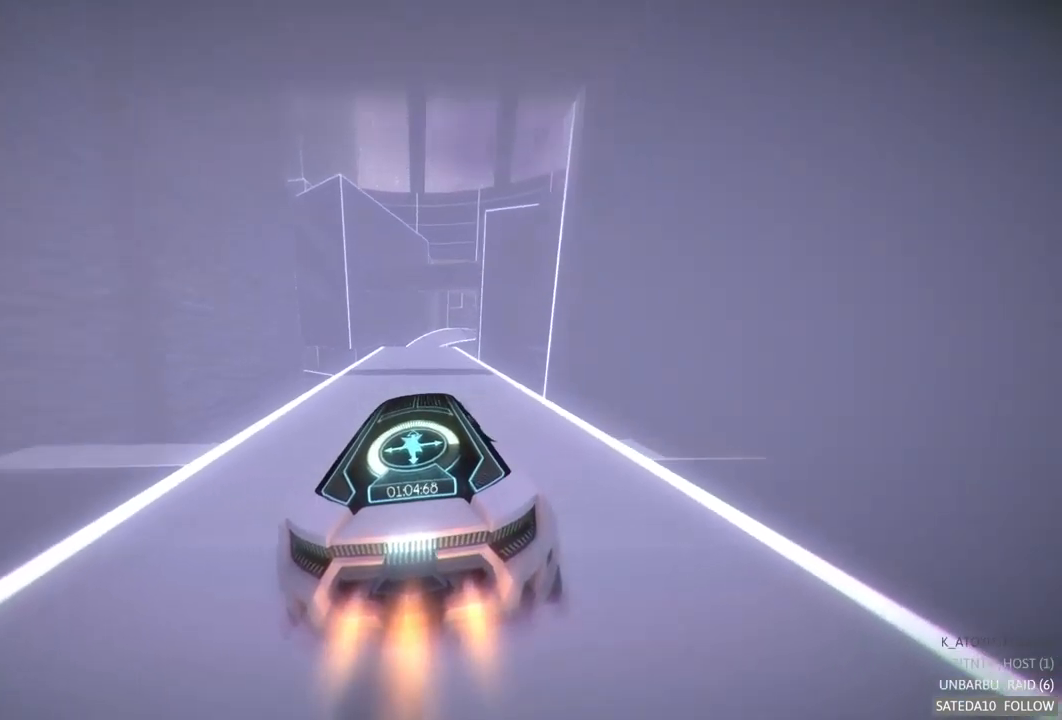
{"buttons": ["A", "R2"], "left_stick": "center", "right_stick": "center", "events": []}
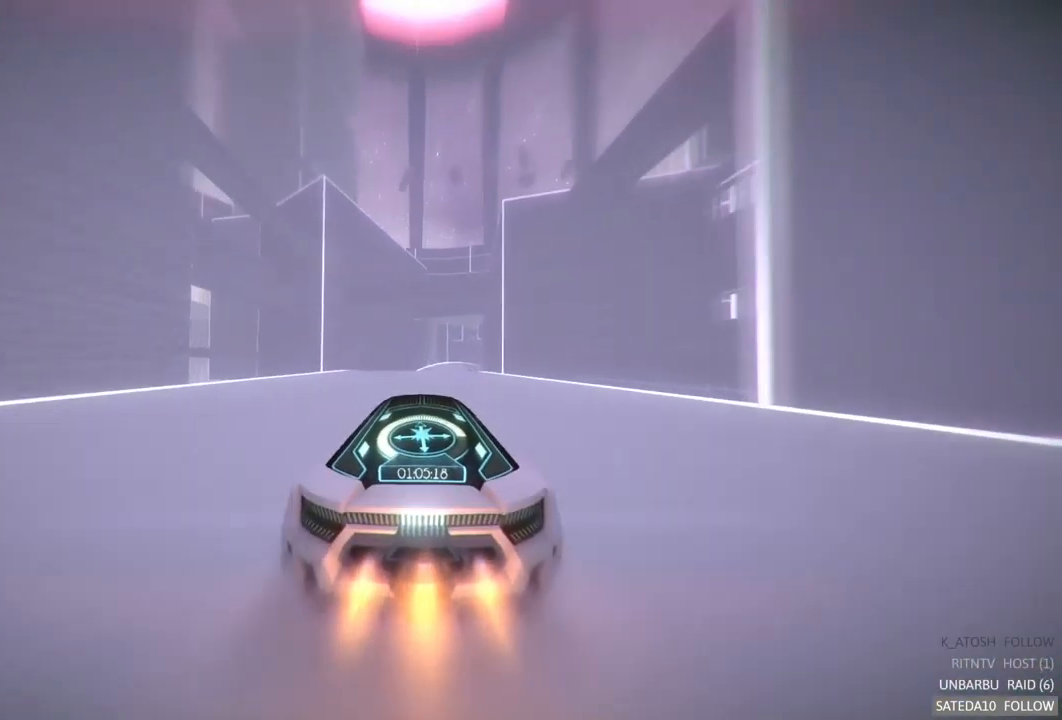
{"buttons": ["A", "R2"], "left_stick": "center", "right_stick": "center", "events": [[317, "left_stick", "right"], [383, "left_stick", "center"]]}
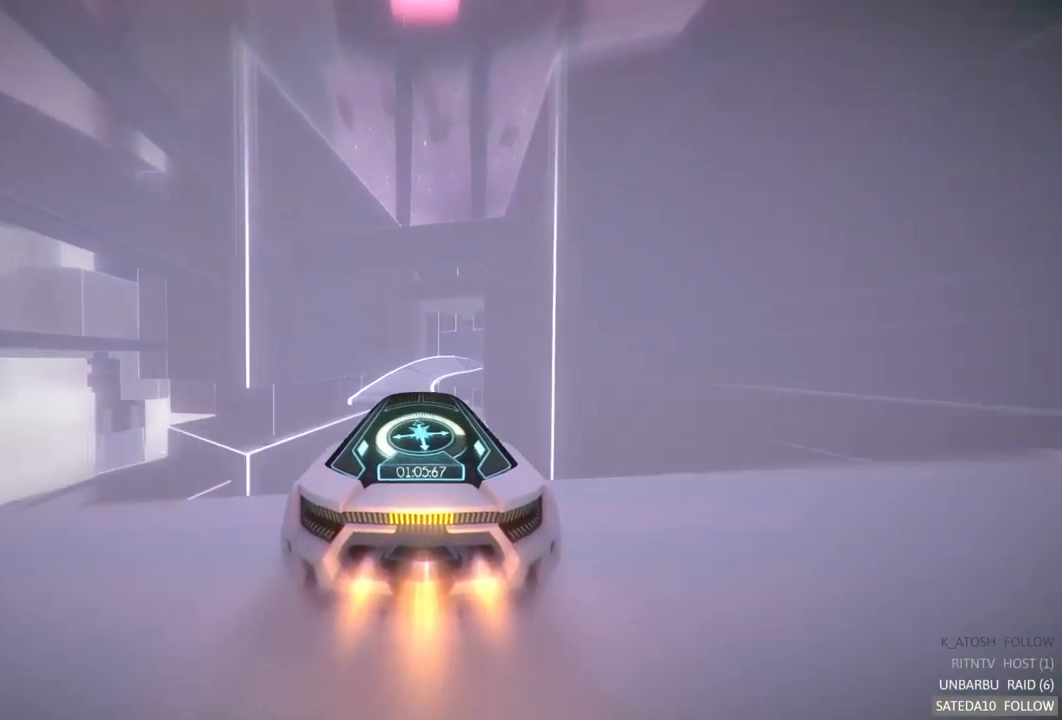
{"buttons": ["A", "R2"], "left_stick": "center", "right_stick": "center", "events": []}
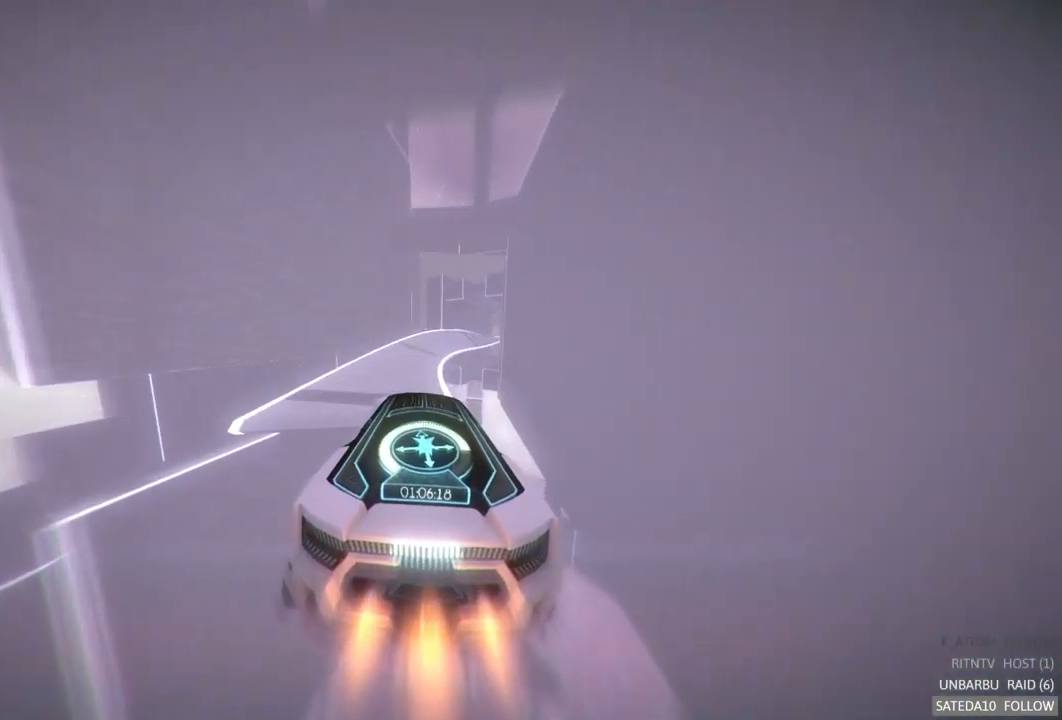
{"buttons": ["A", "R2"], "left_stick": "center", "right_stick": "center", "events": []}
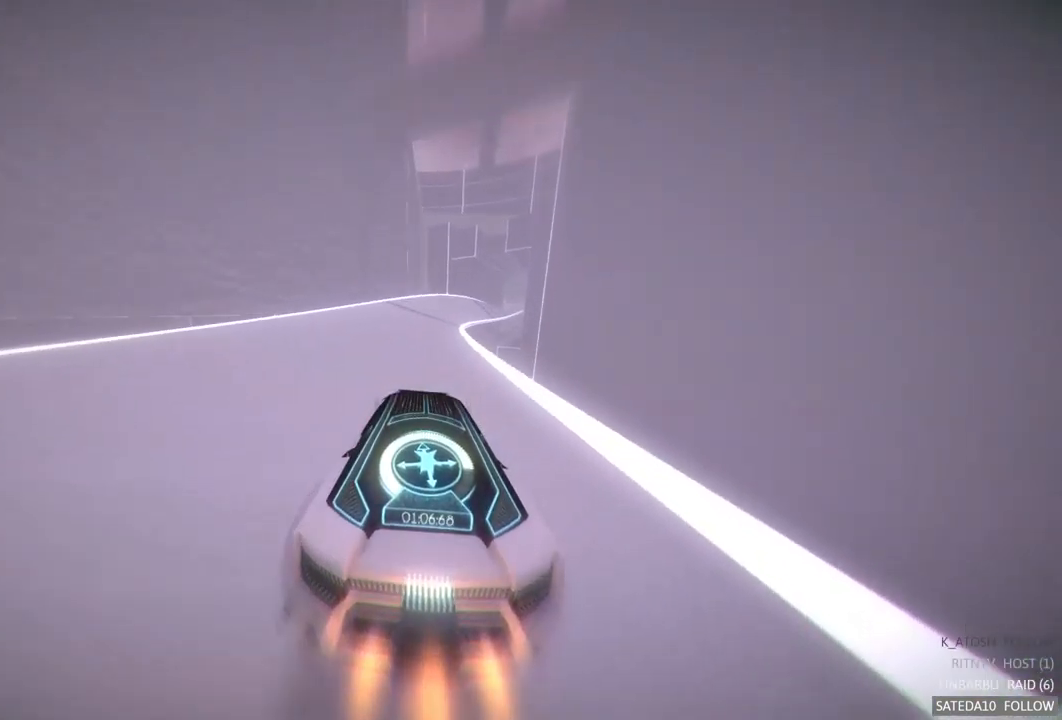
{"buttons": ["A", "R2"], "left_stick": "center", "right_stick": "center", "events": []}
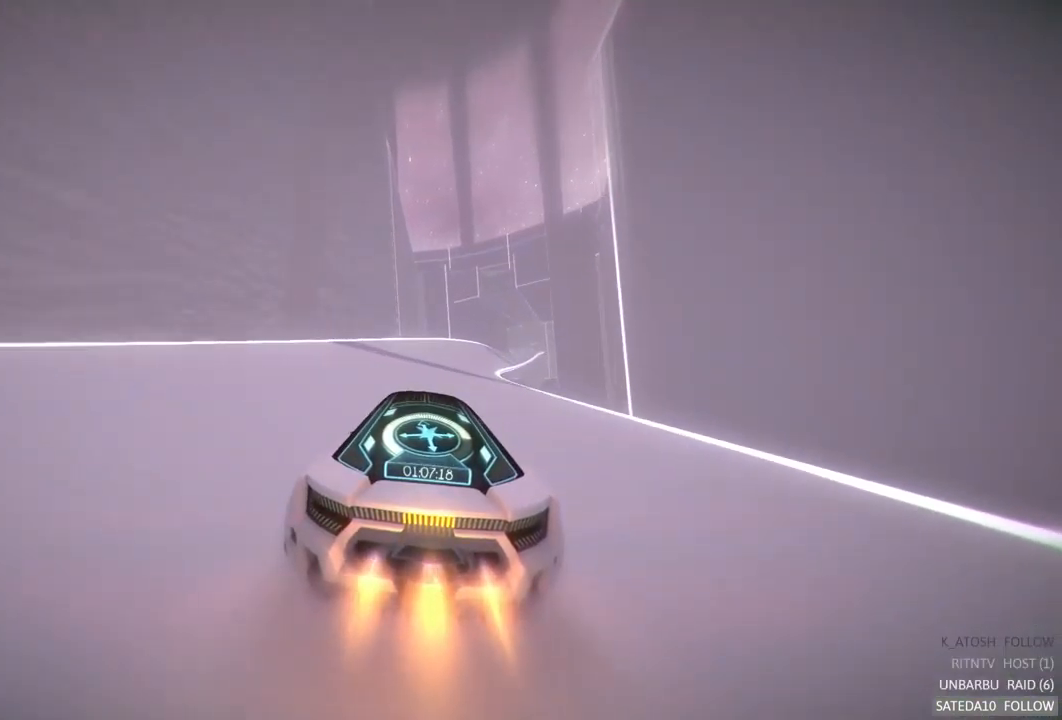
{"buttons": ["A", "R2"], "left_stick": "center", "right_stick": "center", "events": [[233, "left_stick", "right"], [516, "left_stick", "center"]]}
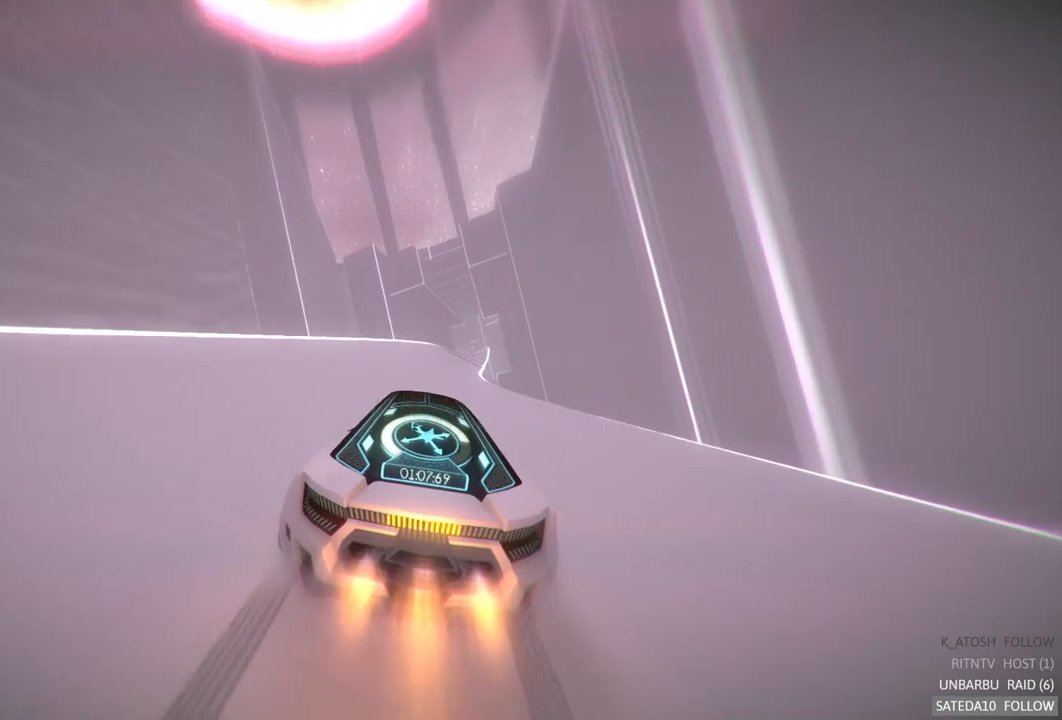
{"buttons": ["A", "R2"], "left_stick": "center", "right_stick": "center", "events": []}
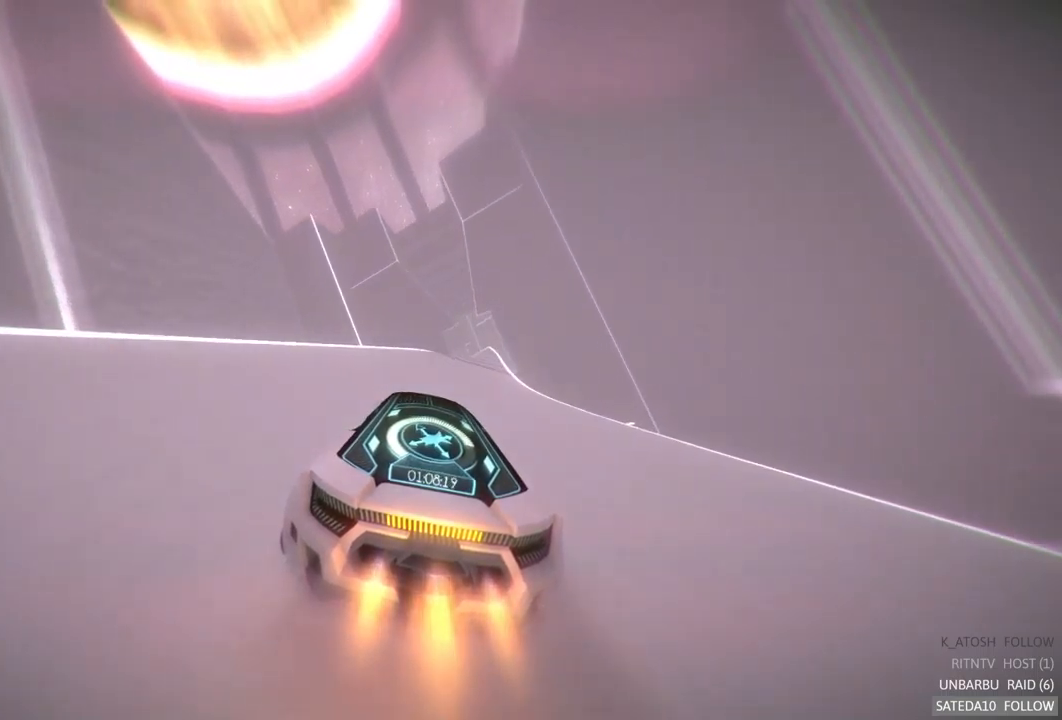
{"buttons": ["A", "R2"], "left_stick": "right", "right_stick": "center", "events": [[33, "left_stick", "right"], [150, "left_stick", "center"], [467, "left_stick", "right"]]}
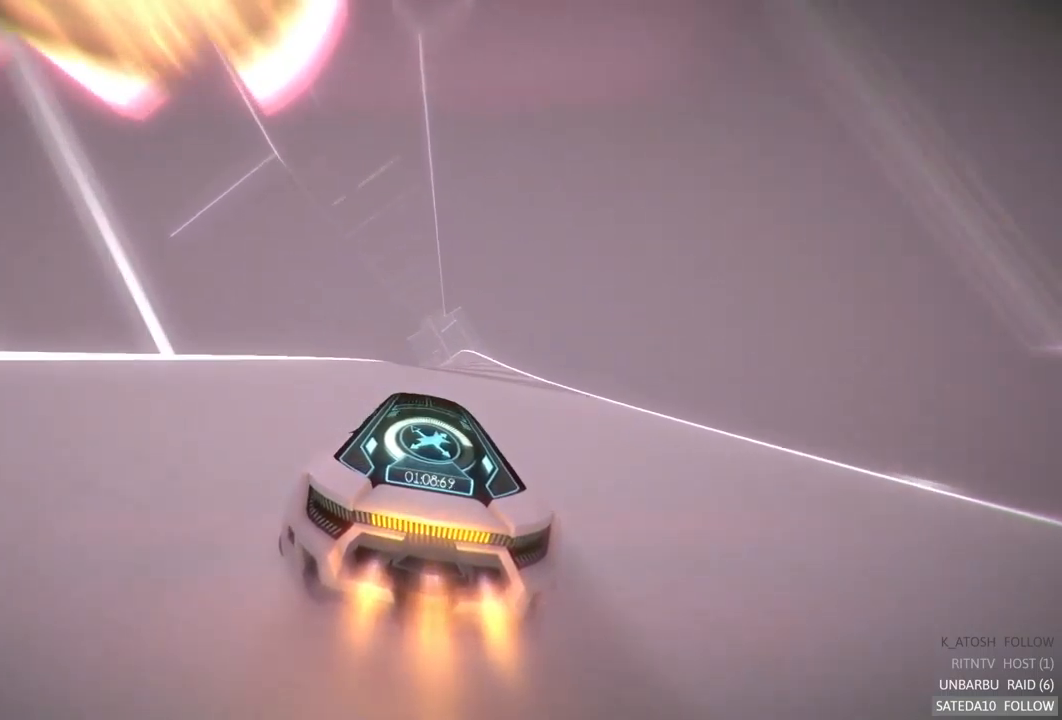
{"buttons": ["A", "R2"], "left_stick": "center", "right_stick": "center", "events": [[100, "left_stick", "center"]]}
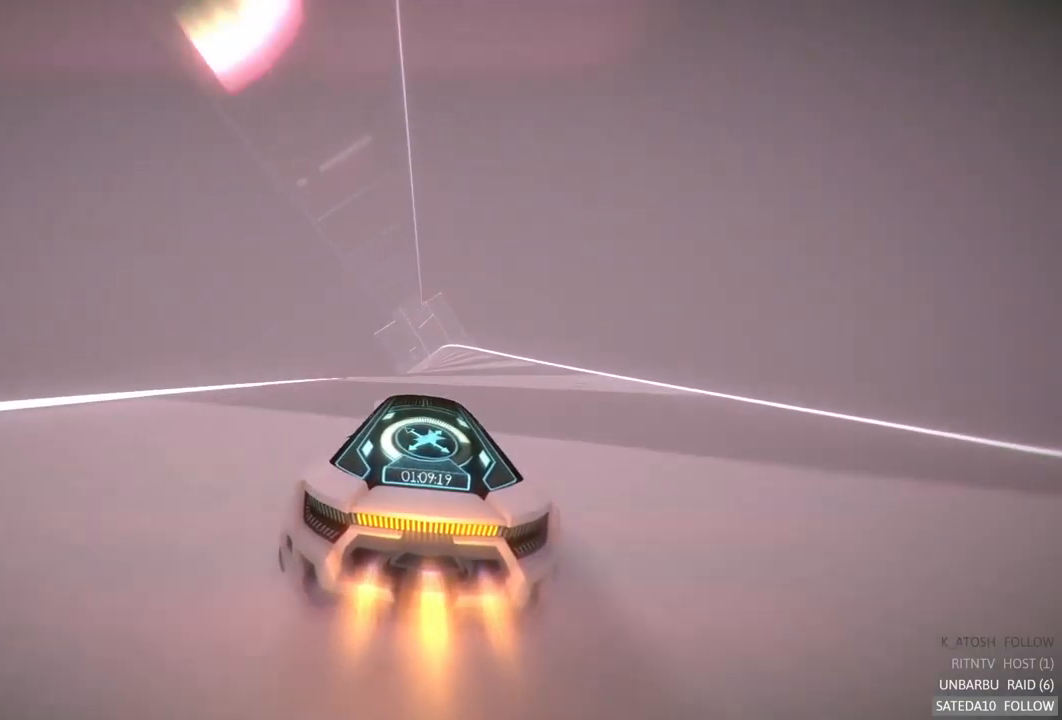
{"buttons": ["A", "R2"], "left_stick": "center", "right_stick": "center", "events": [[133, "left_stick", "right"], [233, "left_stick", "center"]]}
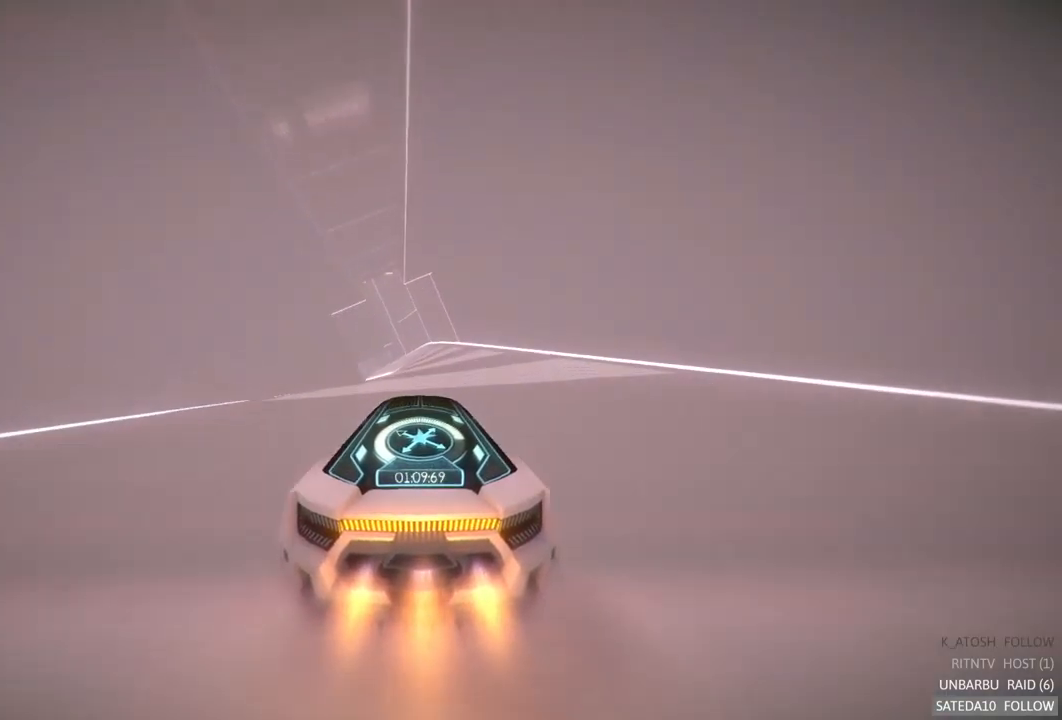
{"buttons": ["A", "R2"], "left_stick": "center", "right_stick": "center", "events": []}